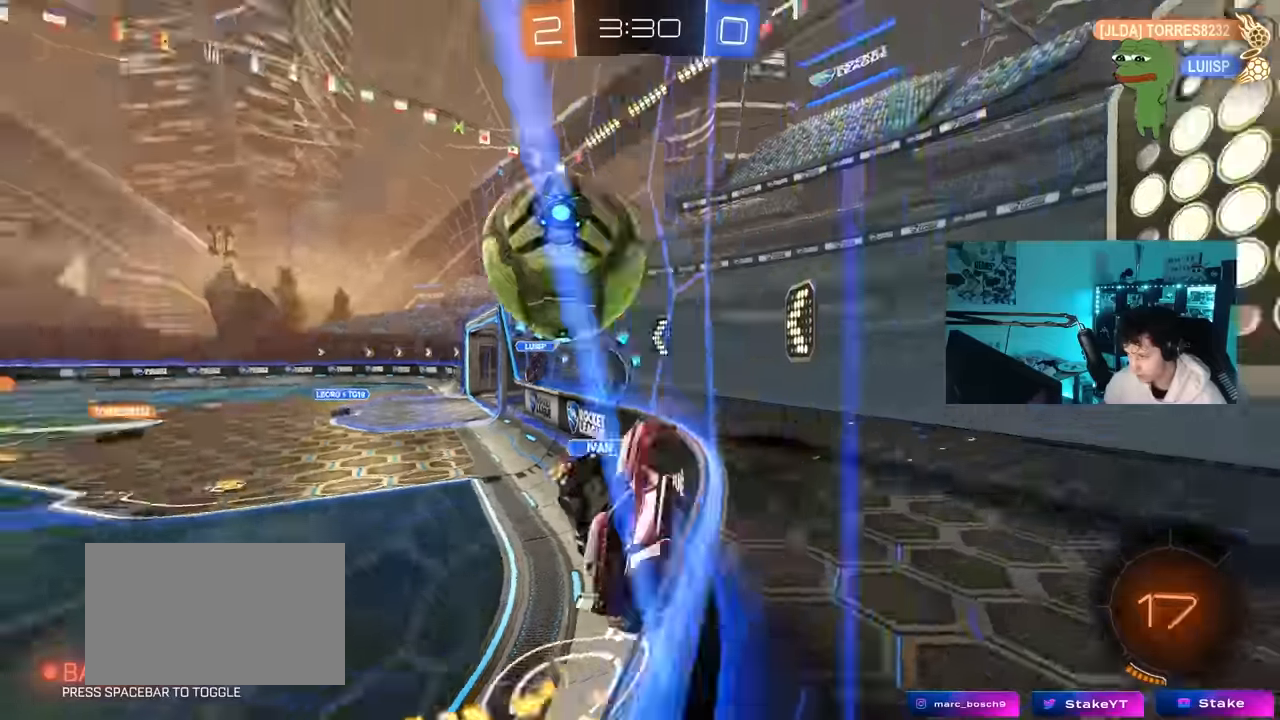
Gameplay with keyboard and mouse; each line is a JSON object with the keys and mouse buttons held at the frame after it. "events" lists presses ("down") and releases ("up") of "1", "2", "3", "4", "5", "a", "alt", "c", "caps_lock", "ctrl", "d", "e", "f", "g", "q", "r", "s", "shift", "space", "t", "tab", "v", "w", "x", "z", "mouse_left", "mouse_wheel" and "mouse_right" between this image and that frame as [ms after this image, input, new state], when the widget could be followed in between. "mouse_left", "mouse_wheel", "mouse_right" = the "left", "wheel", "right" buttons of the "mouse" list. No other keys are recorded. "wheel" means that the mouse wheel is clicked or scrolled. "mouse_move" is the direction in which the mouse moves at that frame (one of eight, or "still"), when it could be read.
{"keys": ["d", "shift", "w"], "mouse": [], "mouse_move": "still", "events": [[17, "mouse_left", "up"], [17, "shift", "up"], [250, "a", "up"], [250, "d", "down"], [500, "shift", "down"]]}
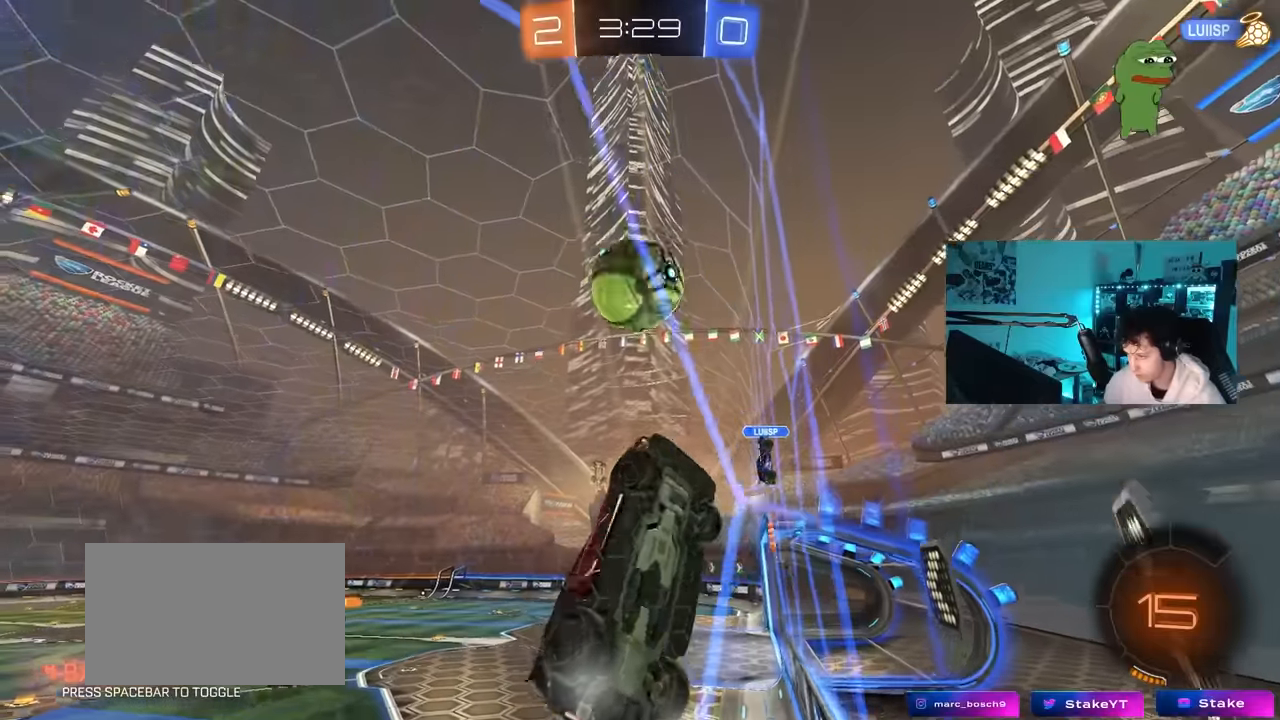
{"keys": ["d", "w"], "mouse": [], "mouse_move": "still", "events": [[217, "shift", "up"]]}
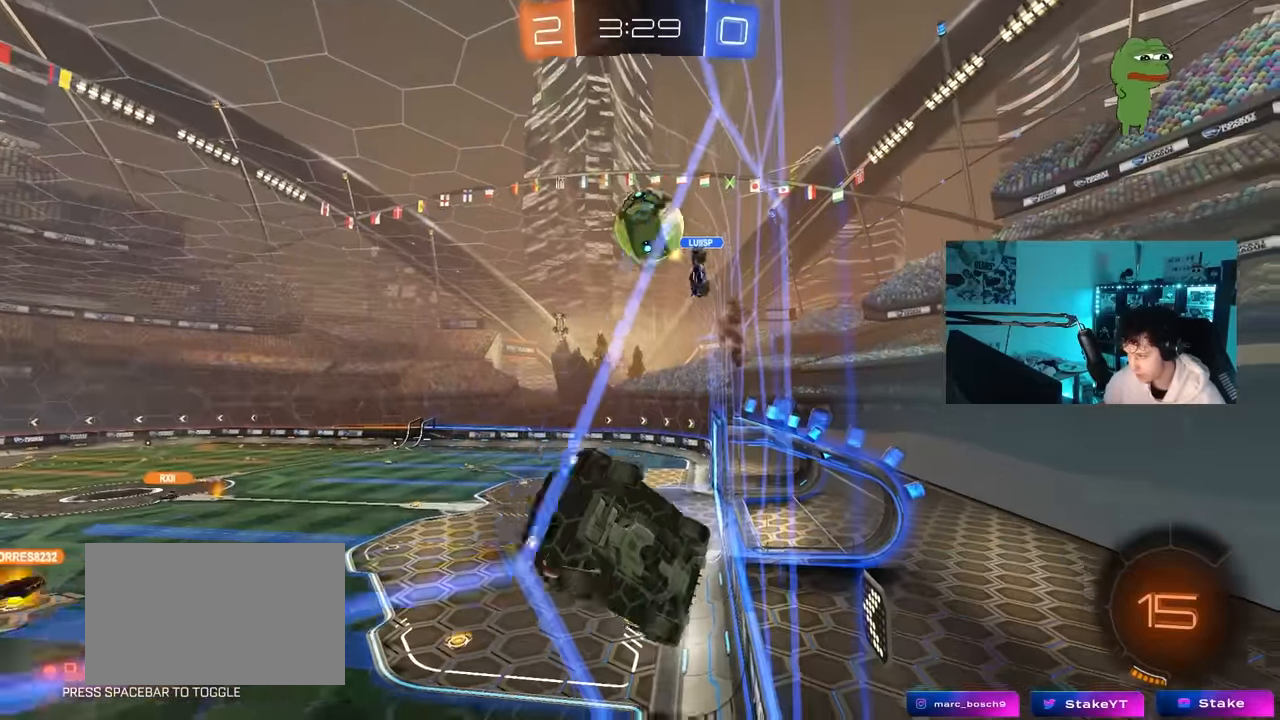
{"keys": ["d", "w"], "mouse": [], "mouse_move": "still", "events": [[200, "space", "down"], [384, "space", "up"]]}
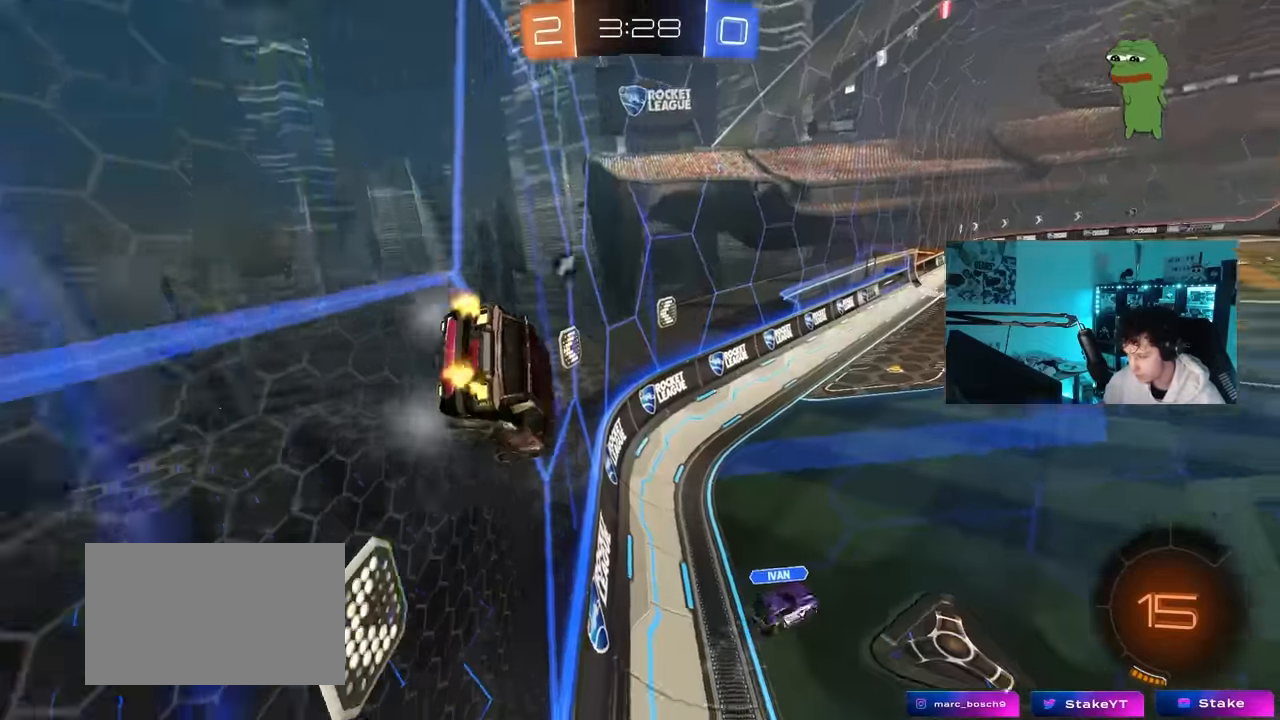
{"keys": ["w"], "mouse": ["left"], "mouse_move": "down-left", "events": [[250, "d", "up"], [400, "mouse_left", "down"]]}
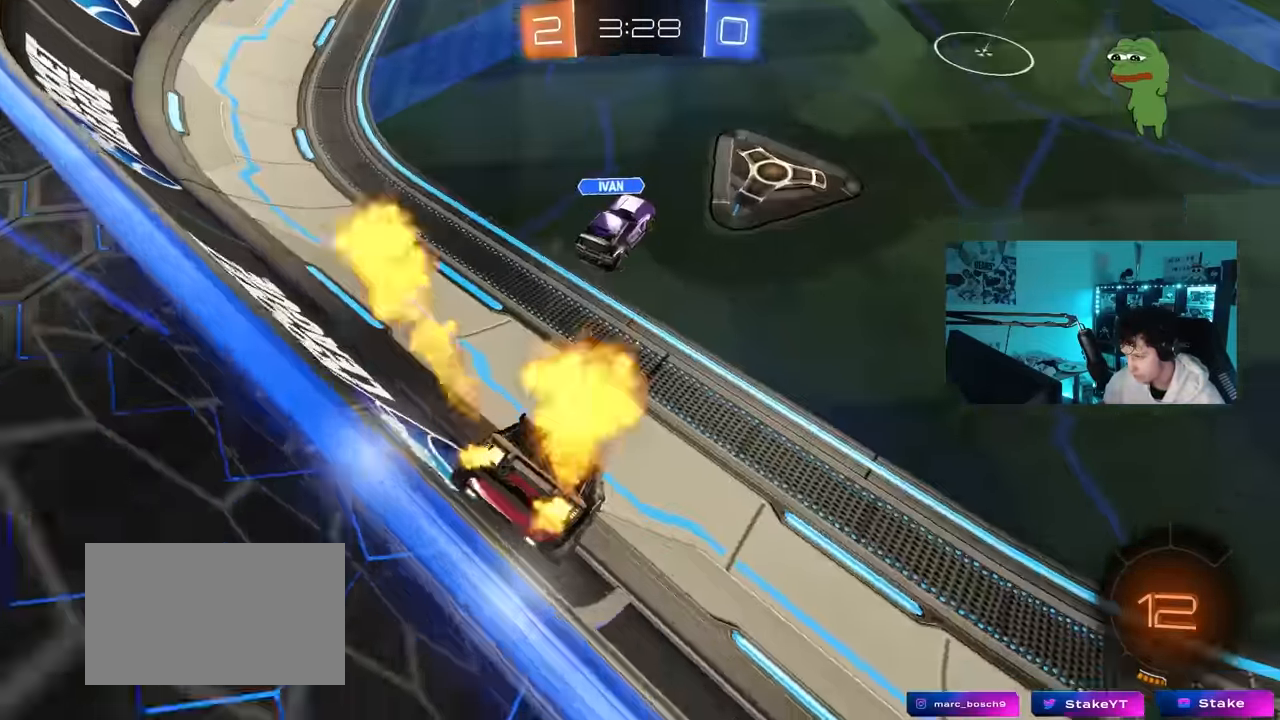
{"keys": ["w"], "mouse": [], "mouse_move": "up", "events": [[84, "a", "down"], [234, "mouse_right", "down"], [267, "mouse_right", "up"], [317, "a", "up"], [367, "mouse_right", "down"], [467, "mouse_left", "up"], [500, "mouse_right", "up"]]}
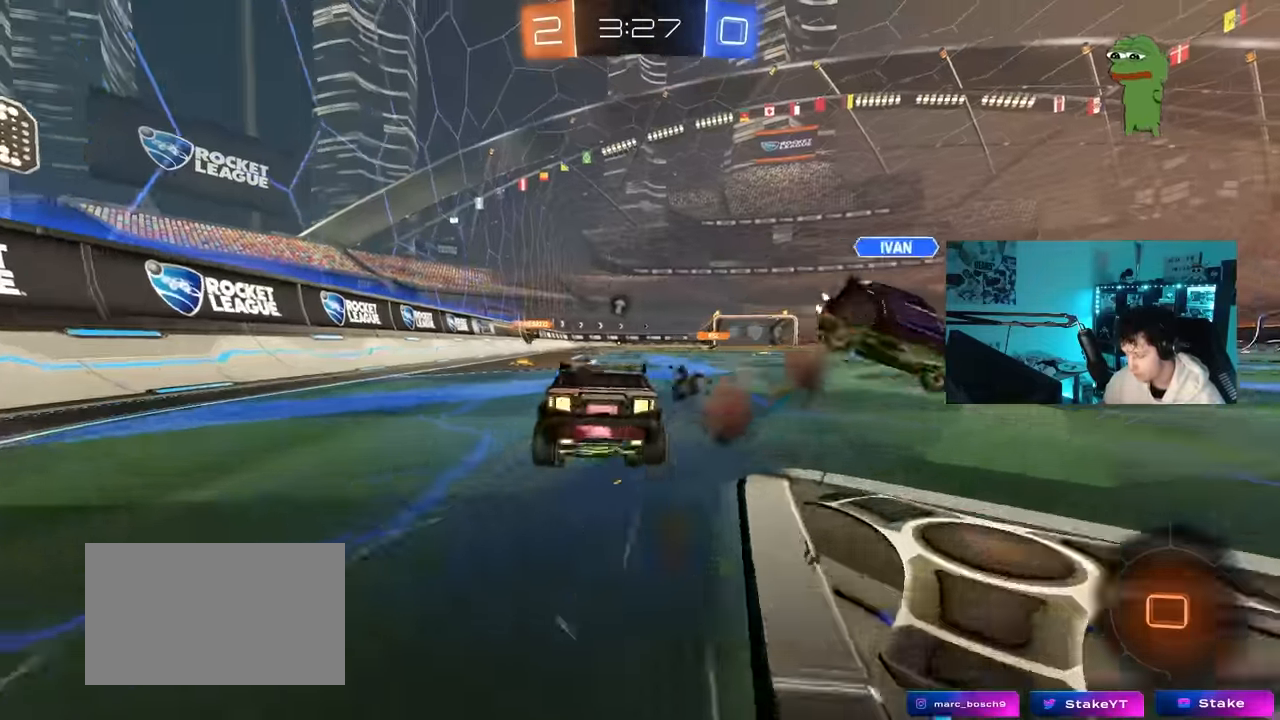
{"keys": ["d"], "mouse": [], "mouse_move": "still", "events": [[334, "a", "down"], [384, "a", "up"], [384, "d", "down"], [434, "w", "up"]]}
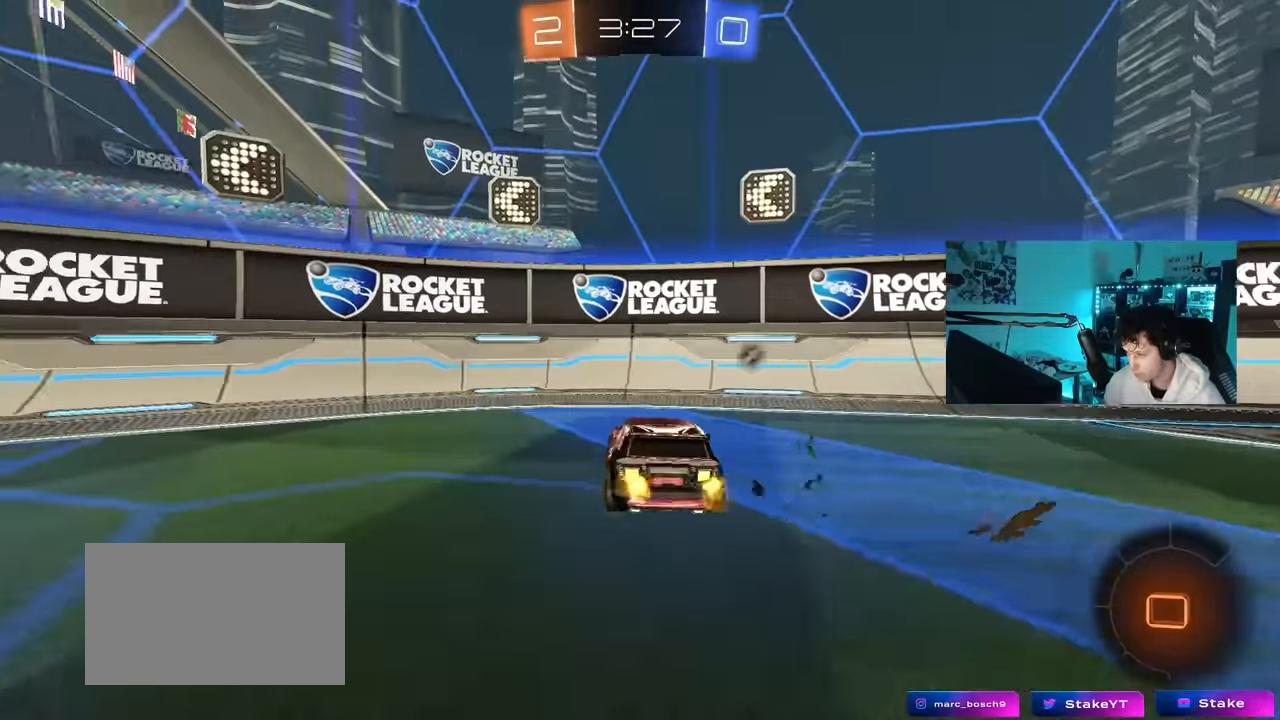
{"keys": ["a", "shift"], "mouse": ["wheel"], "mouse_move": "down", "events": [[17, "mouse_right", "down"], [67, "s", "down"], [67, "shift", "down"], [117, "mouse_right", "up"], [167, "d", "up"], [250, "mouse_right", "down"], [400, "a", "down"], [400, "mouse_right", "up"], [400, "mouse_wheel", "down"], [484, "s", "up"]]}
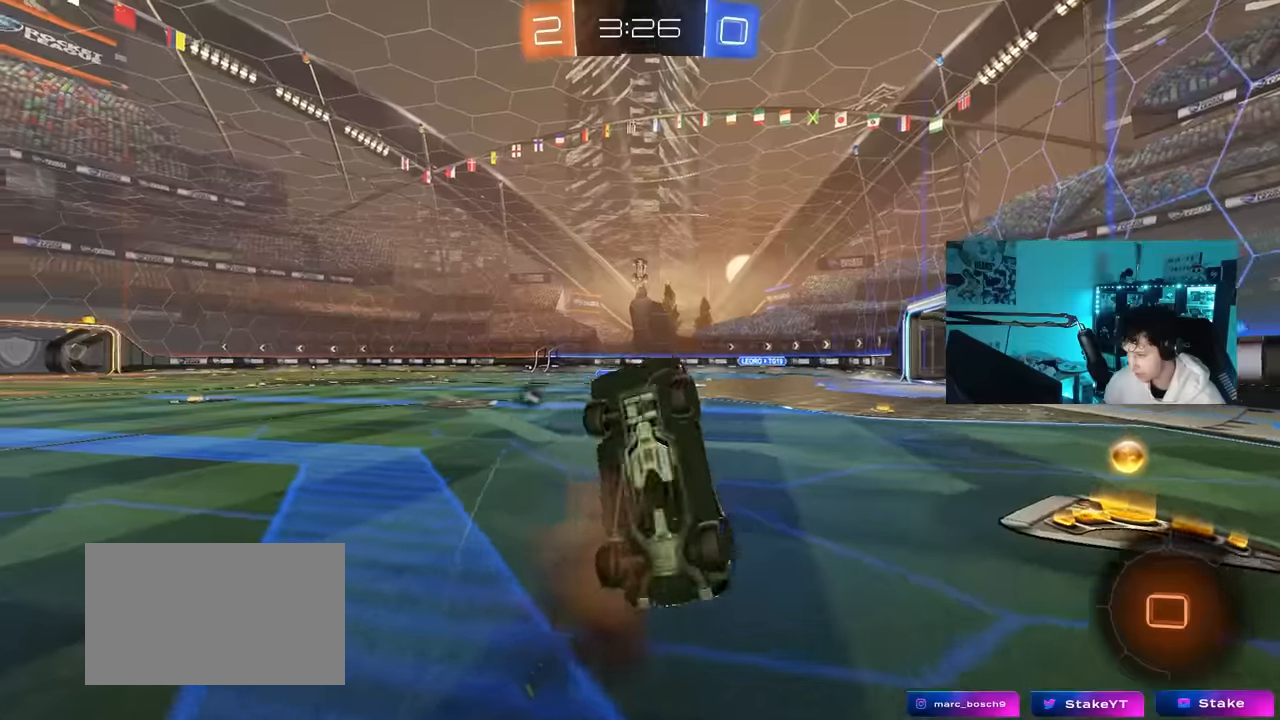
{"keys": ["a", "shift", "w"], "mouse": [], "mouse_move": "still", "events": [[84, "w", "down"], [134, "mouse_wheel", "up"]]}
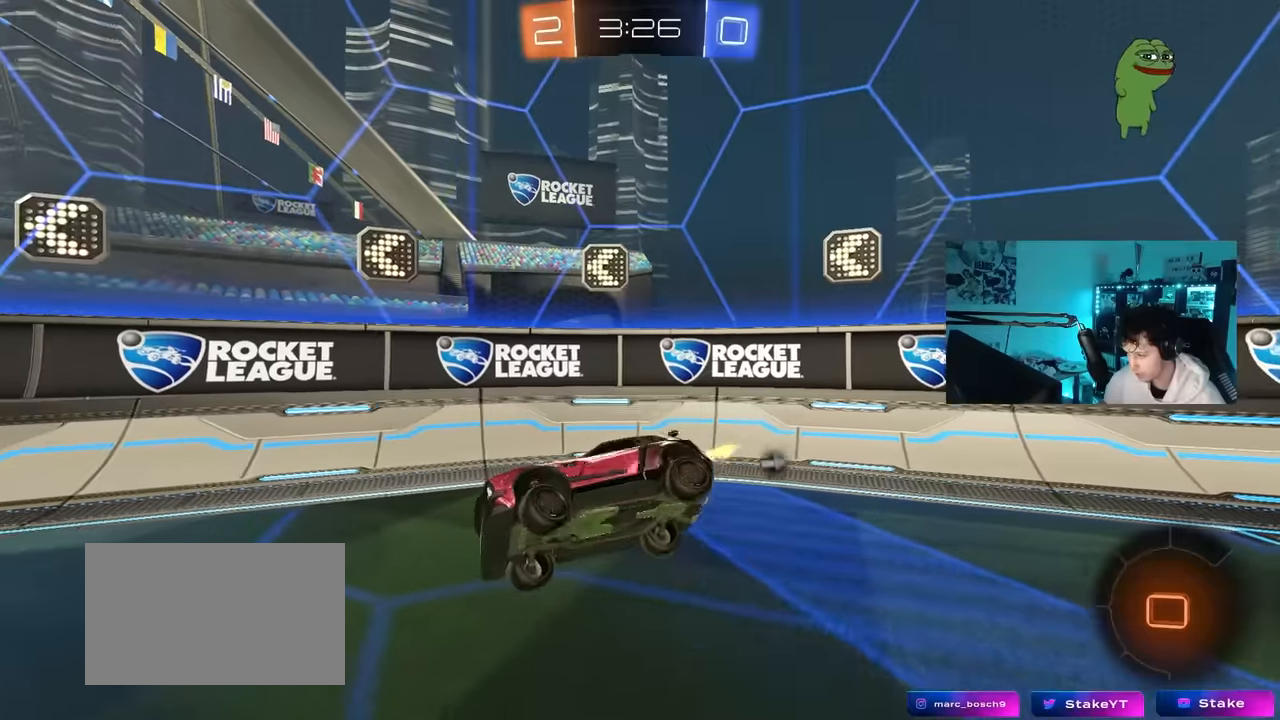
{"keys": ["d", "w"], "mouse": [], "mouse_move": "still", "events": [[50, "a", "up"], [50, "shift", "up"], [200, "space", "down"], [383, "d", "down"], [383, "space", "up"]]}
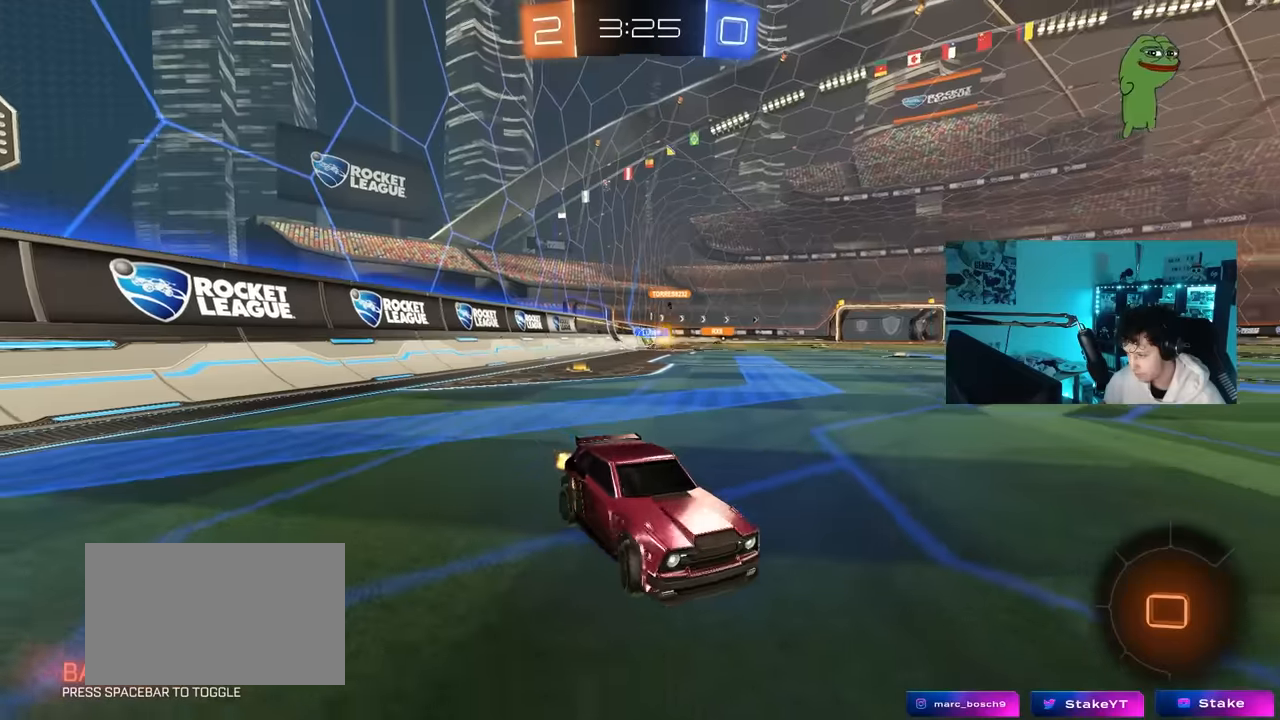
{"keys": ["a", "w"], "mouse": [], "mouse_move": "still", "events": [[216, "a", "down"], [216, "d", "up"], [250, "shift", "down"], [400, "shift", "up"]]}
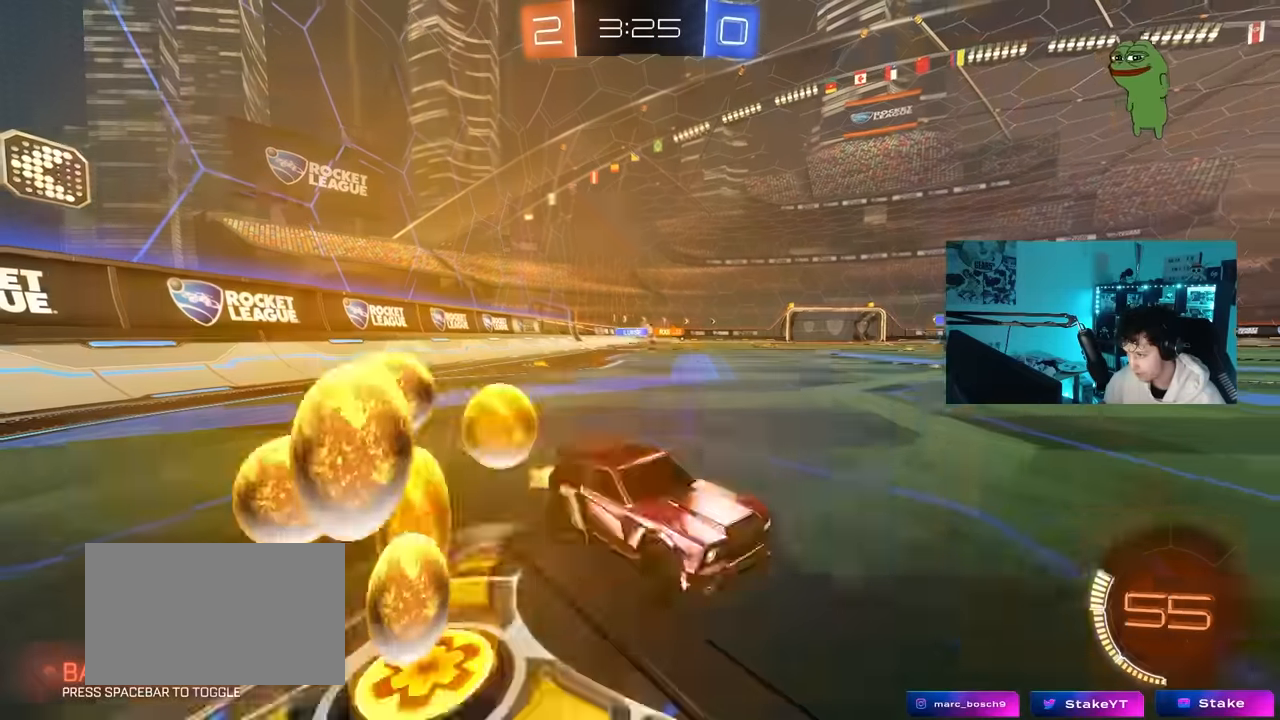
{"keys": ["a", "shift", "w"], "mouse": [], "mouse_move": "still", "events": [[133, "mouse_left", "down"], [500, "mouse_left", "up"], [500, "shift", "down"]]}
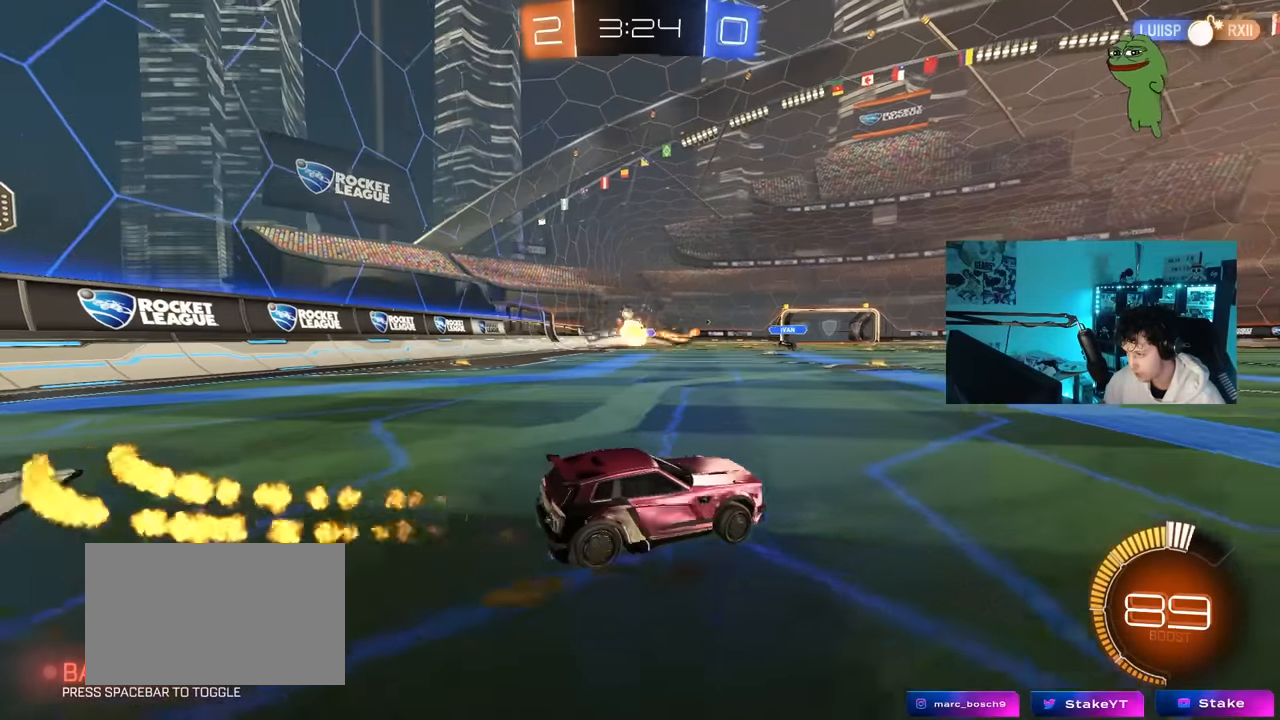
{"keys": ["a", "s", "shift"], "mouse": ["left", "right"], "mouse_move": "still", "events": [[100, "shift", "up"], [150, "a", "up"], [150, "mouse_left", "down"], [250, "d", "down"], [283, "mouse_right", "down"], [333, "a", "down"], [333, "d", "up"], [383, "mouse_right", "up"], [383, "shift", "down"], [433, "mouse_right", "down"], [483, "s", "down"], [483, "w", "up"]]}
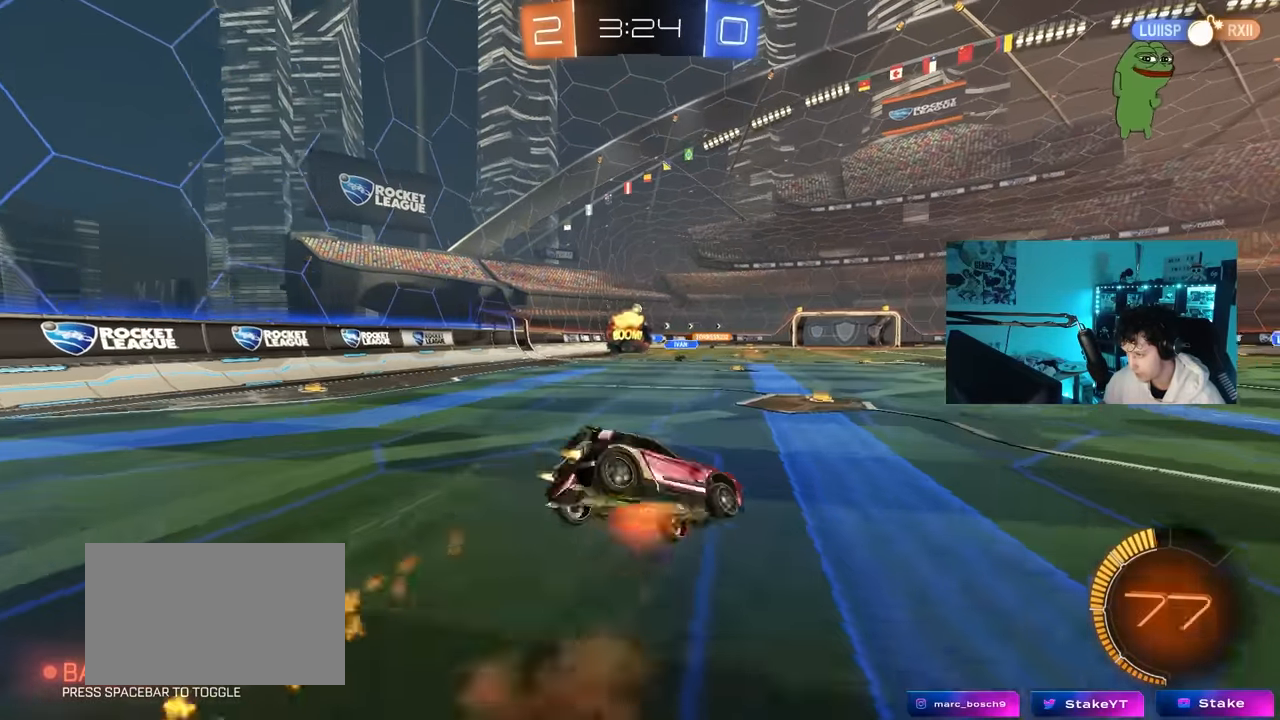
{"keys": ["a", "s", "shift"], "mouse": [], "mouse_move": "still", "events": [[116, "mouse_right", "up"], [350, "s", "up"], [400, "mouse_left", "up"], [450, "s", "down"]]}
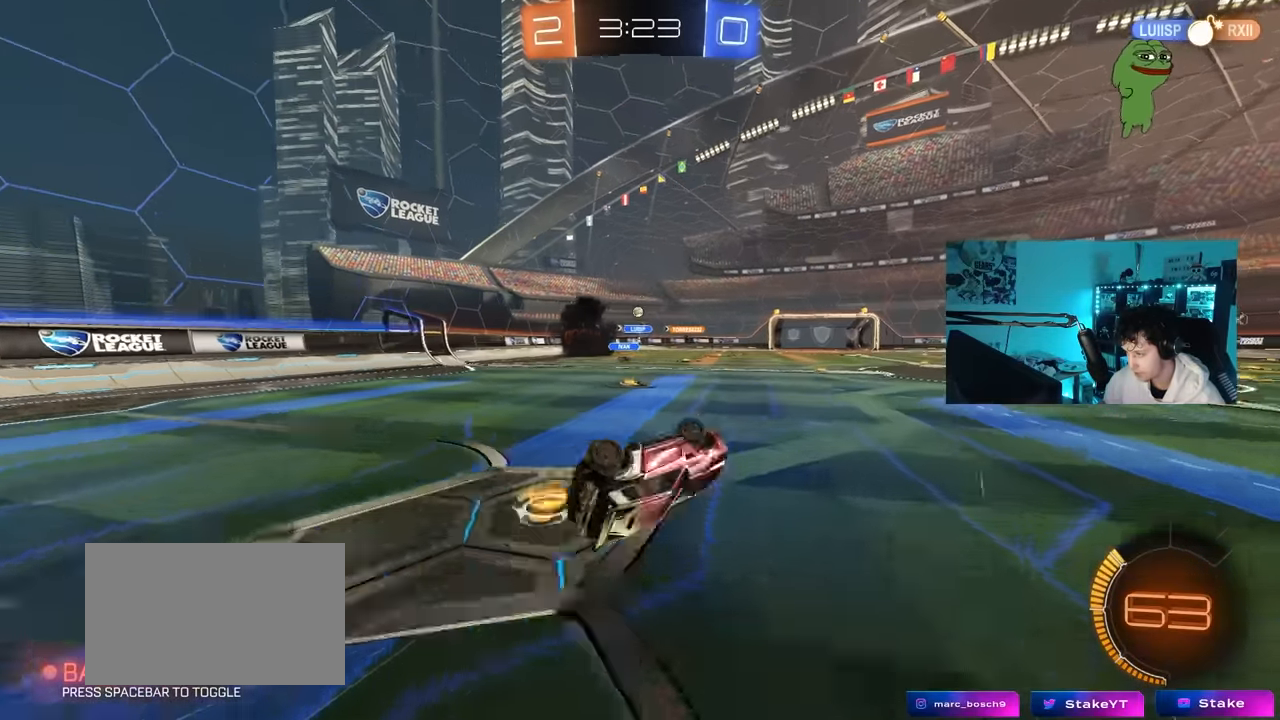
{"keys": ["w"], "mouse": [], "mouse_move": "still", "events": [[183, "shift", "up"], [216, "s", "up"], [416, "a", "up"], [466, "w", "down"]]}
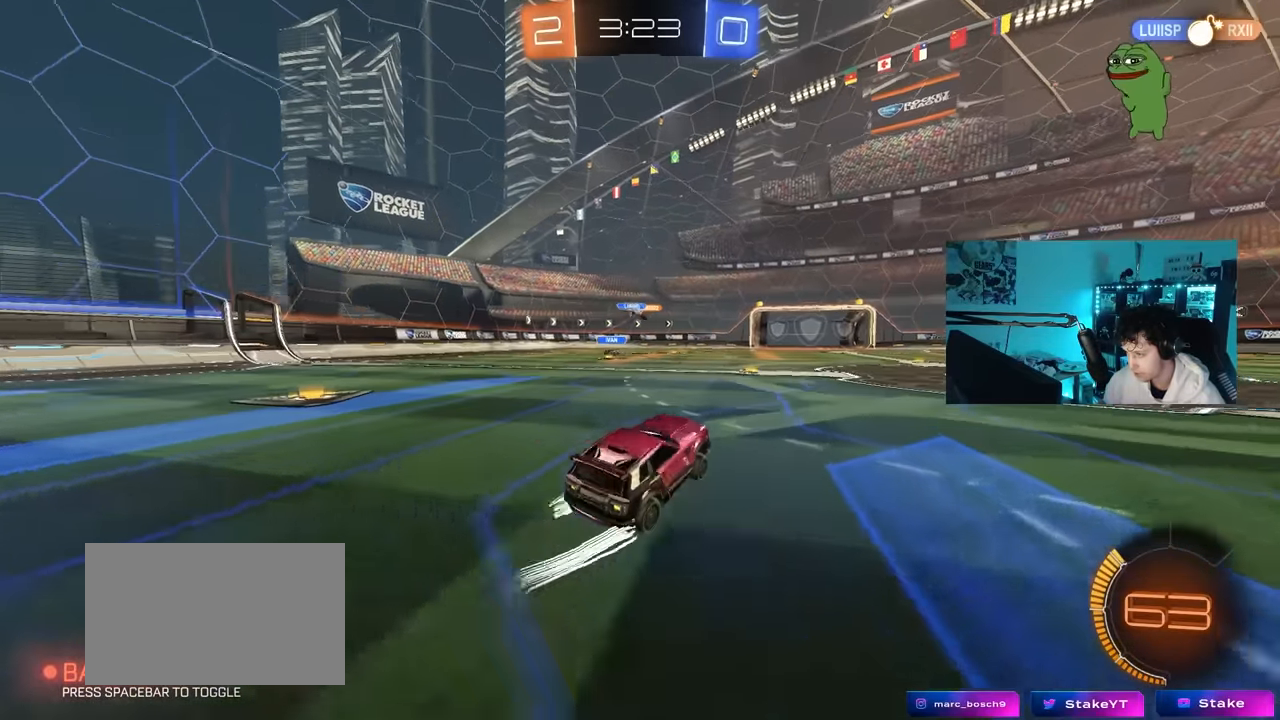
{"keys": ["a", "w"], "mouse": [], "mouse_move": "still", "events": [[200, "a", "down"]]}
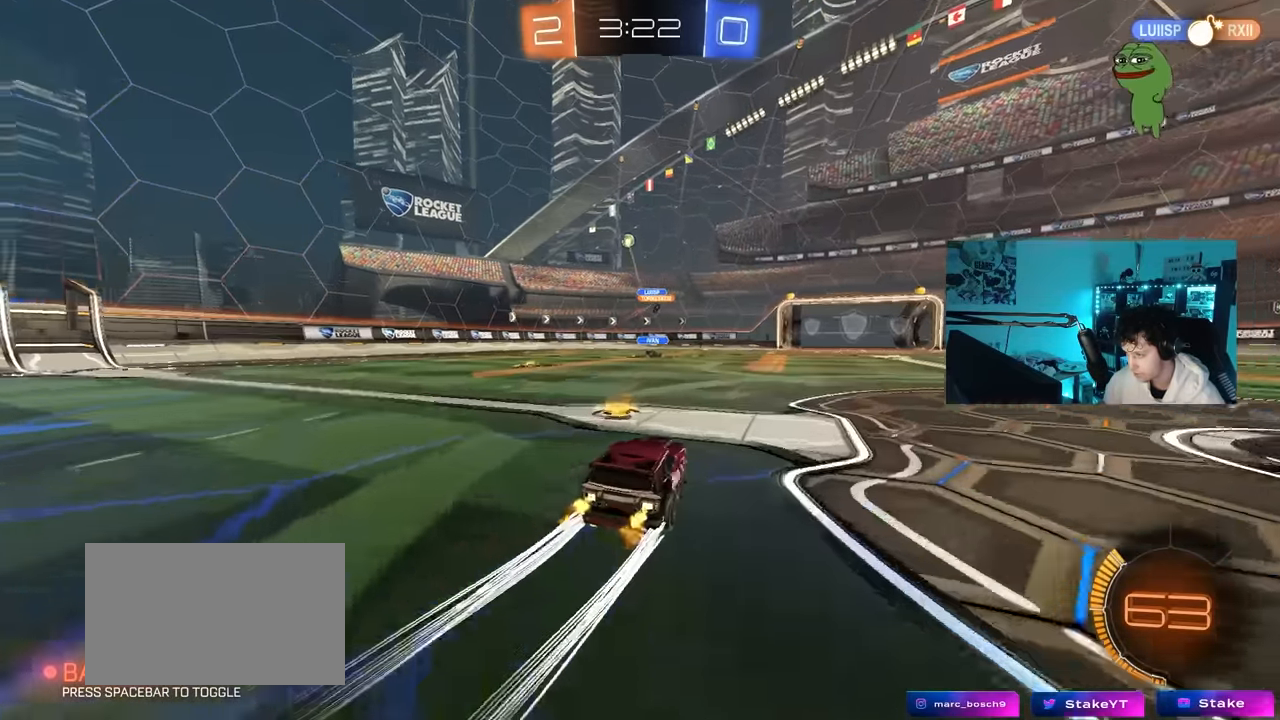
{"keys": ["d", "s"], "mouse": ["left", "right"], "mouse_move": "down-left", "events": [[66, "a", "up"], [166, "a", "down"], [216, "w", "up"], [300, "s", "down"], [350, "a", "up"], [350, "mouse_right", "down"], [400, "d", "down"], [450, "mouse_left", "down"]]}
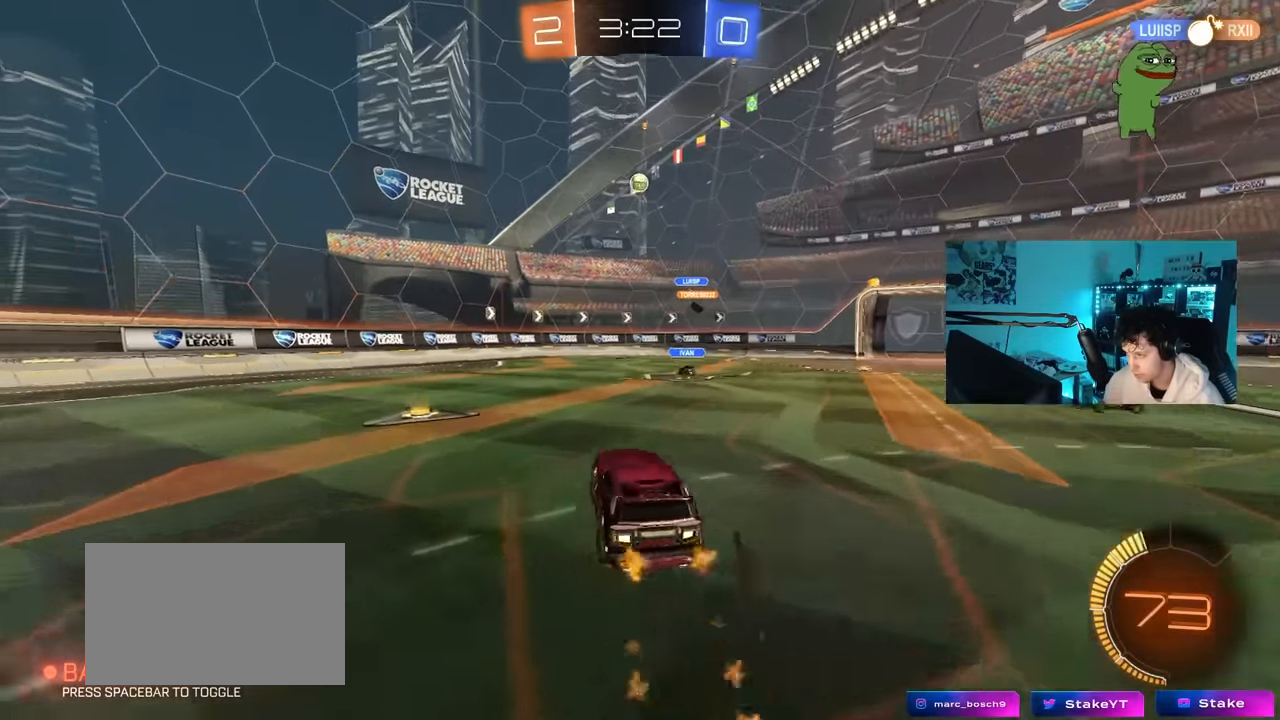
{"keys": ["a"], "mouse": ["left"], "mouse_move": "down-left", "events": [[33, "d", "up"], [33, "mouse_right", "up"], [33, "s", "up"], [133, "d", "down"], [133, "mouse_right", "down"], [266, "mouse_right", "up"], [366, "d", "up"], [416, "a", "down"], [416, "shift", "down"], [500, "shift", "up"]]}
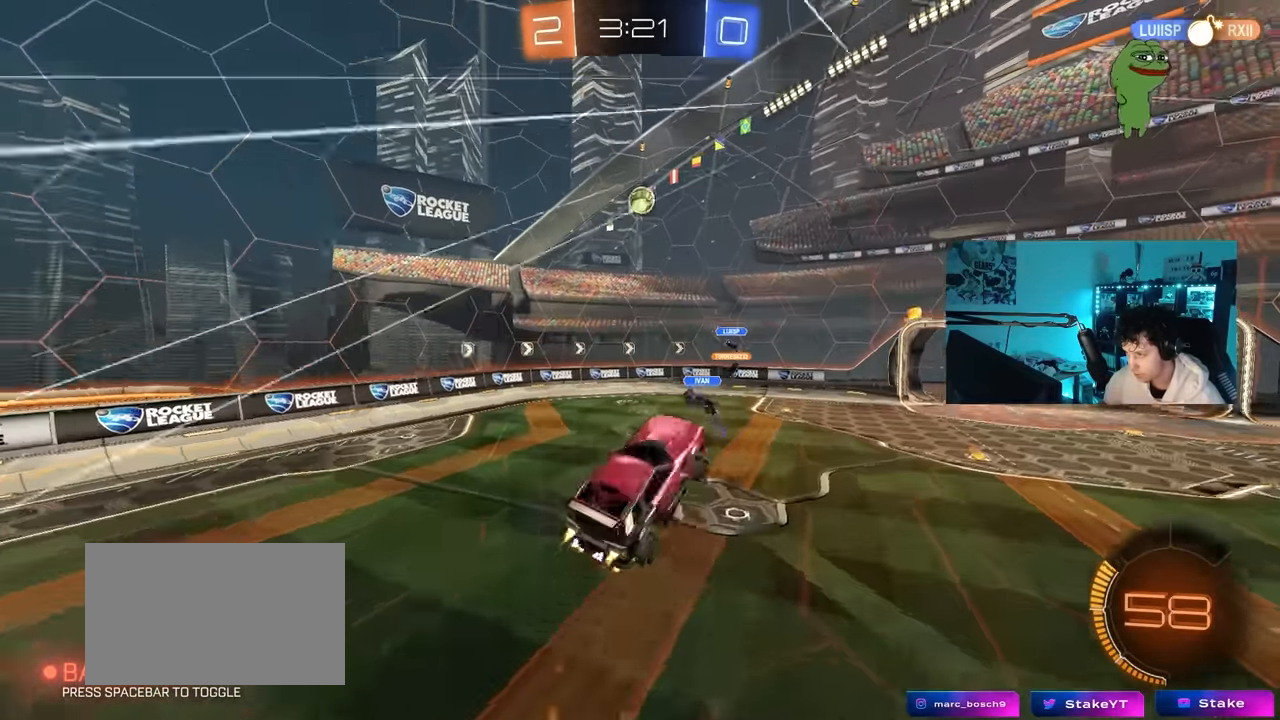
{"keys": ["a"], "mouse": ["left"], "mouse_move": "still", "events": [[200, "mouse_left", "up"], [200, "s", "down"], [283, "s", "up"], [433, "mouse_left", "down"]]}
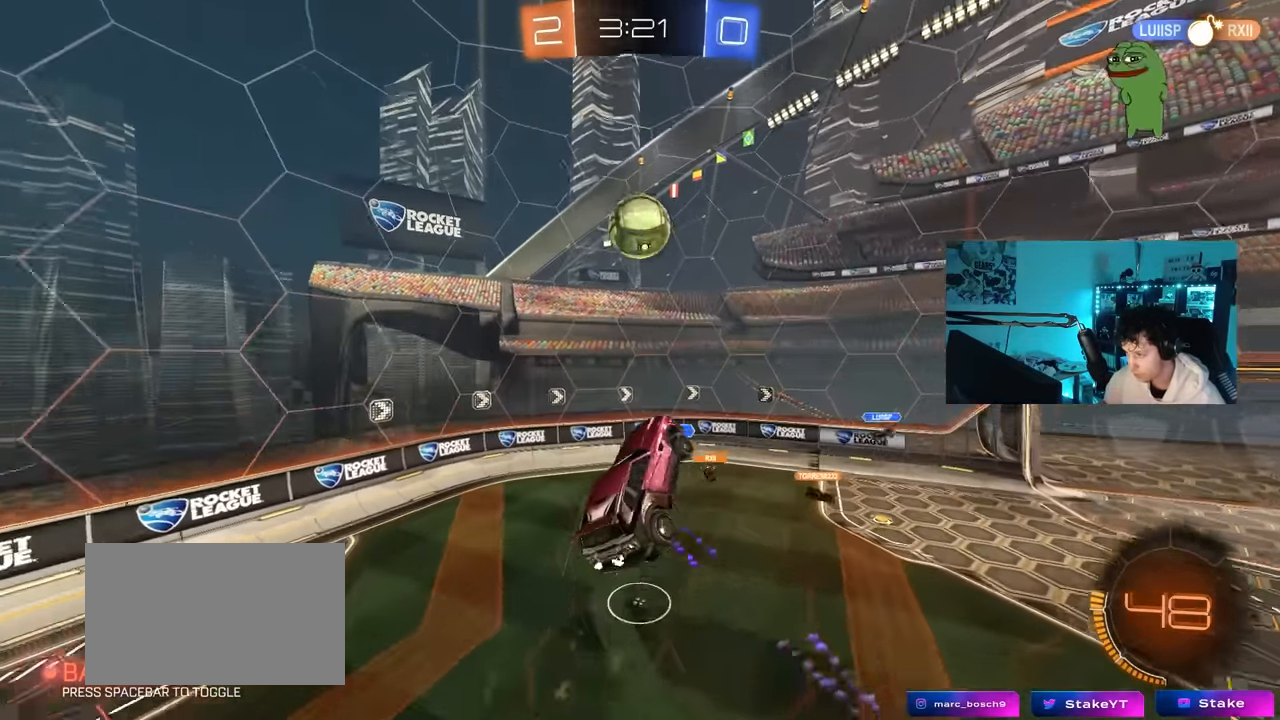
{"keys": ["a", "shift"], "mouse": [], "mouse_move": "still", "events": [[66, "shift", "down"], [66, "w", "down"], [166, "mouse_left", "up"], [216, "w", "up"]]}
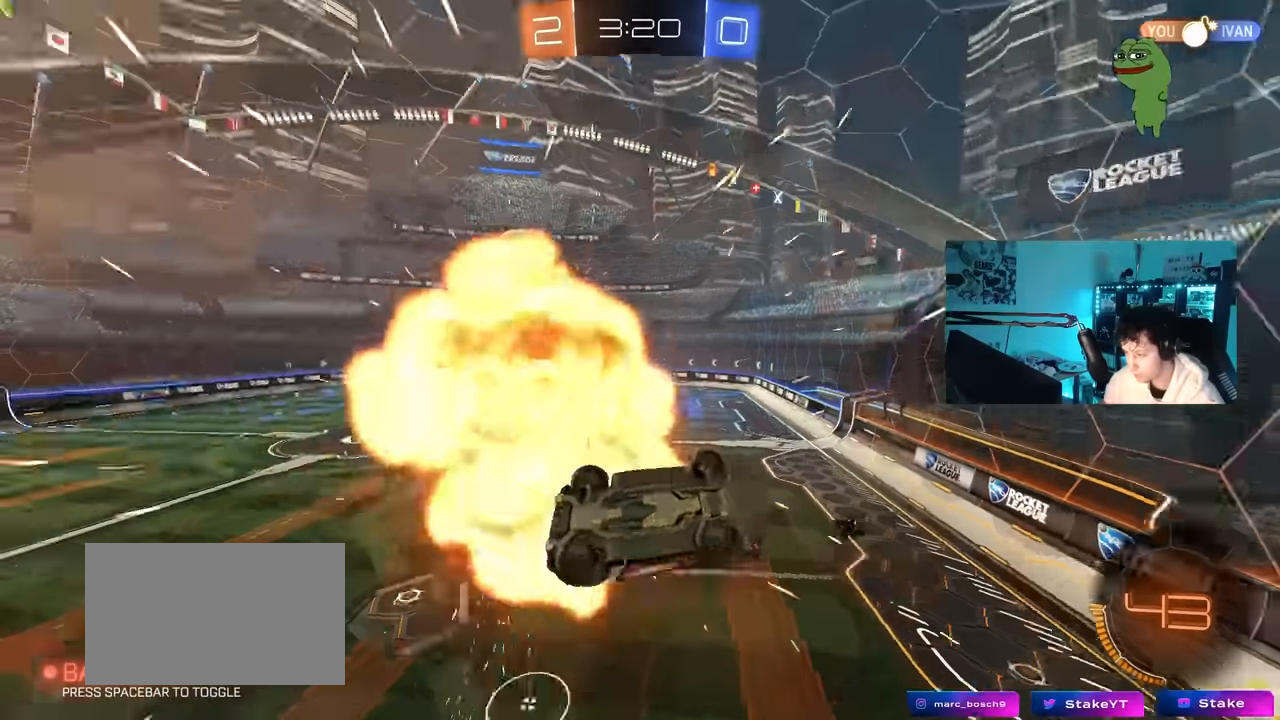
{"keys": ["d", "s"], "mouse": [], "mouse_move": "still", "events": [[133, "shift", "up"], [183, "a", "up"], [183, "s", "down"], [267, "d", "down"], [317, "shift", "down"], [500, "shift", "up"]]}
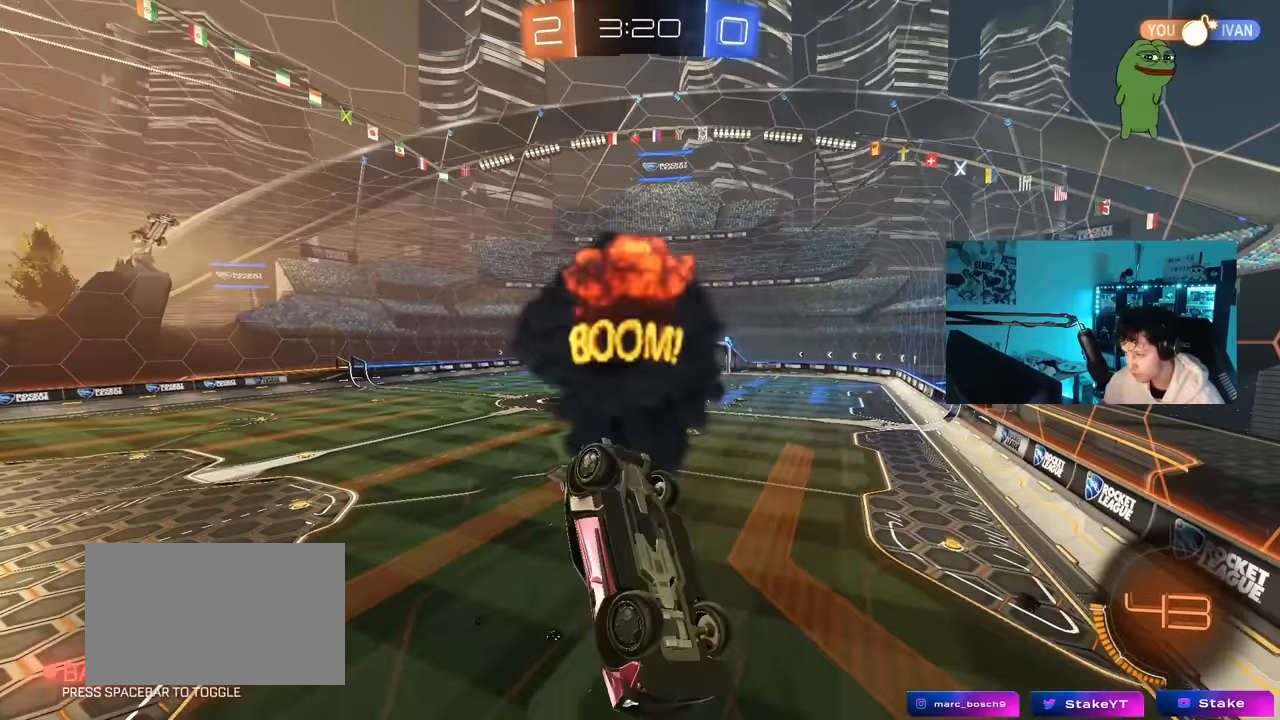
{"keys": ["d", "w"], "mouse": [], "mouse_move": "still", "events": [[50, "a", "down"], [50, "d", "up"], [100, "a", "up"], [100, "s", "up"], [233, "a", "down"], [233, "w", "down"], [383, "a", "up"], [483, "d", "down"]]}
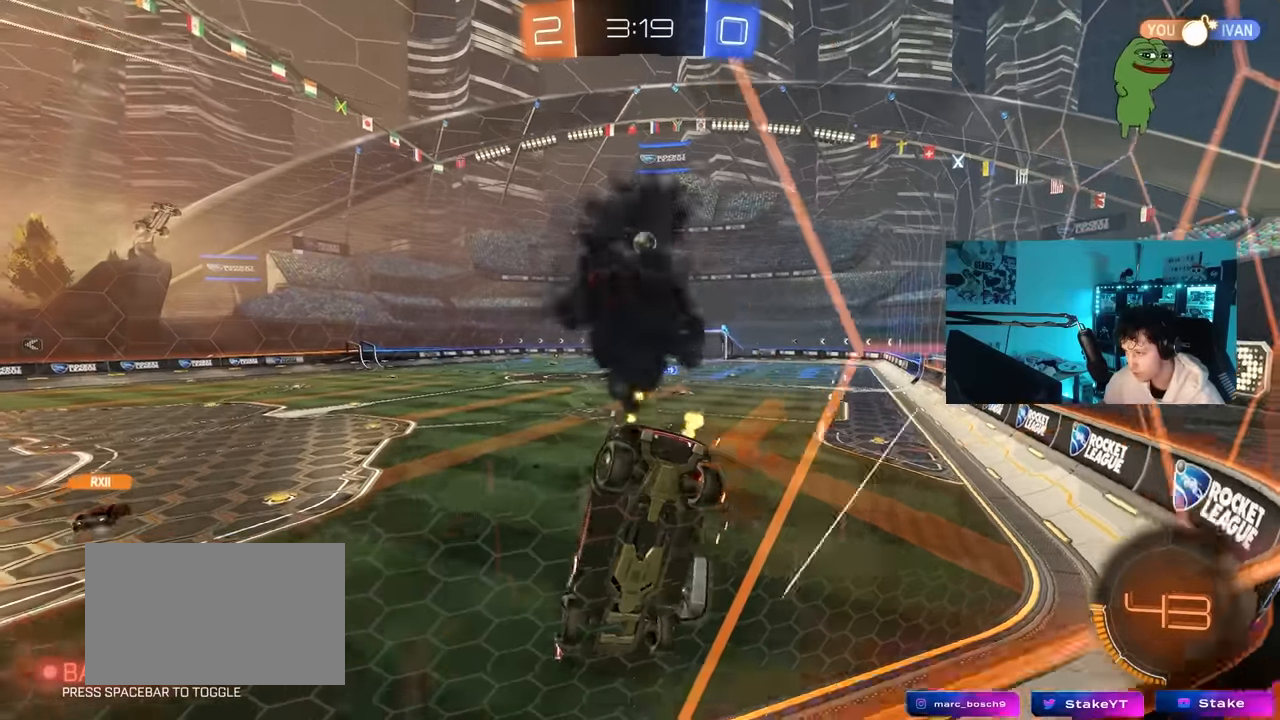
{"keys": ["a", "w"], "mouse": [], "mouse_move": "still", "events": [[217, "d", "up"], [300, "a", "down"]]}
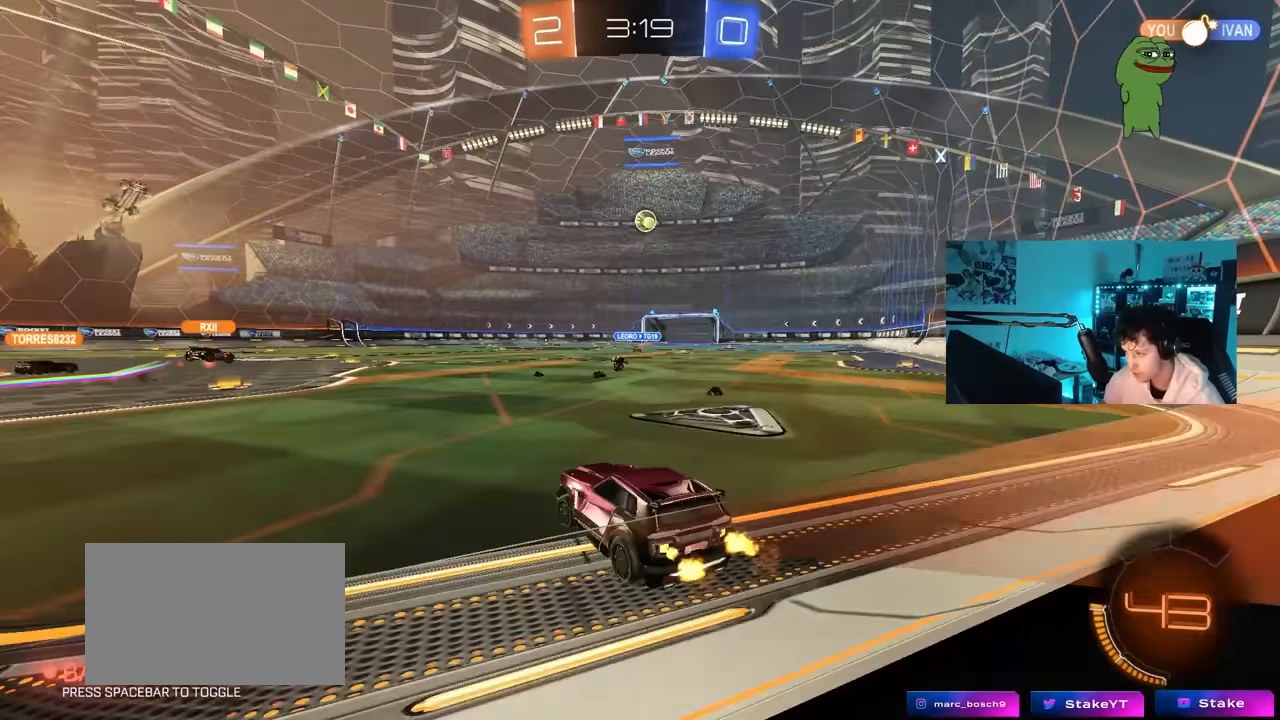
{"keys": ["w"], "mouse": [], "mouse_move": "still", "events": [[217, "a", "up"], [217, "d", "down"], [367, "d", "up"]]}
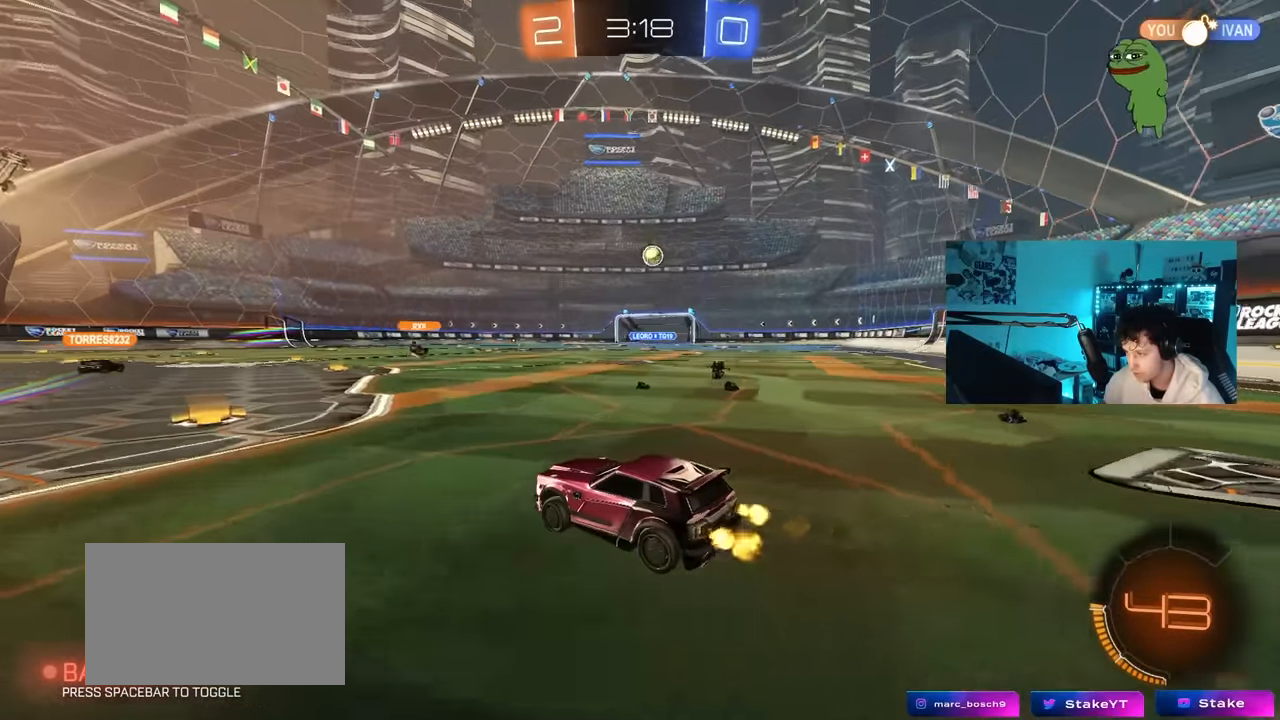
{"keys": ["d", "w"], "mouse": [], "mouse_move": "still", "events": [[100, "d", "down"], [333, "d", "up"], [433, "d", "down"]]}
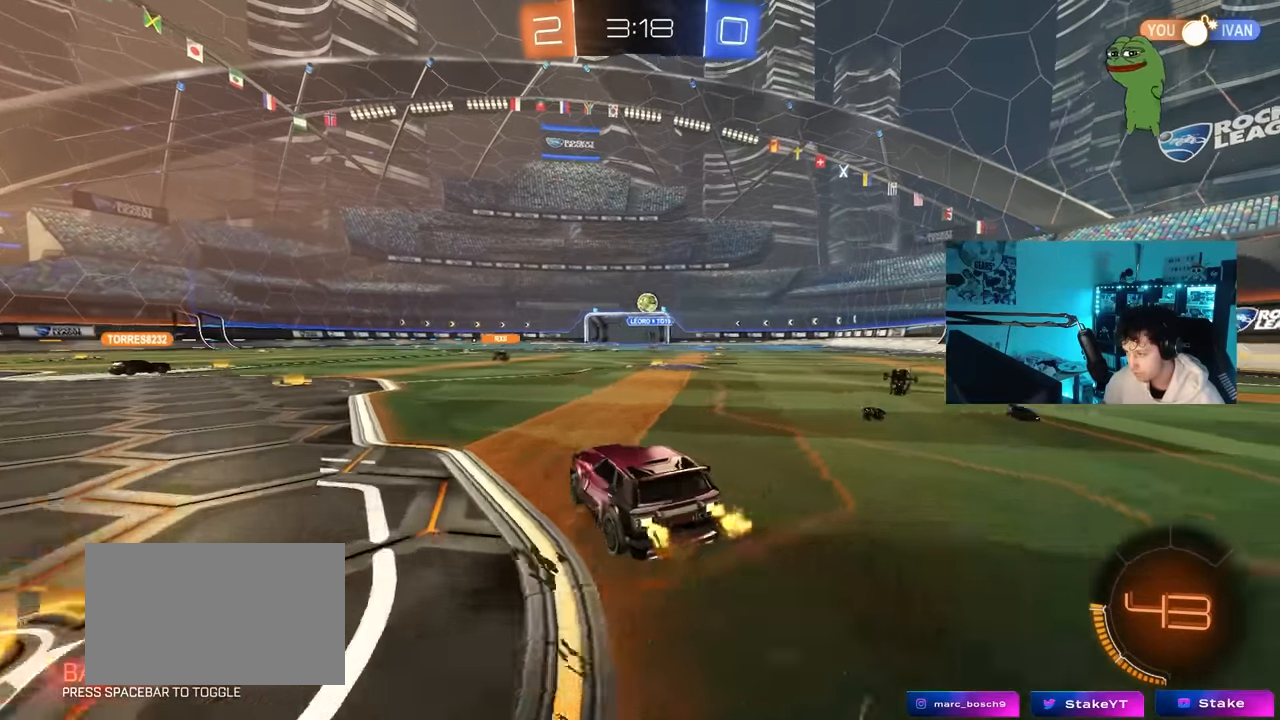
{"keys": ["w"], "mouse": [], "mouse_move": "still", "events": [[217, "d", "up"], [400, "d", "down"], [483, "d", "up"]]}
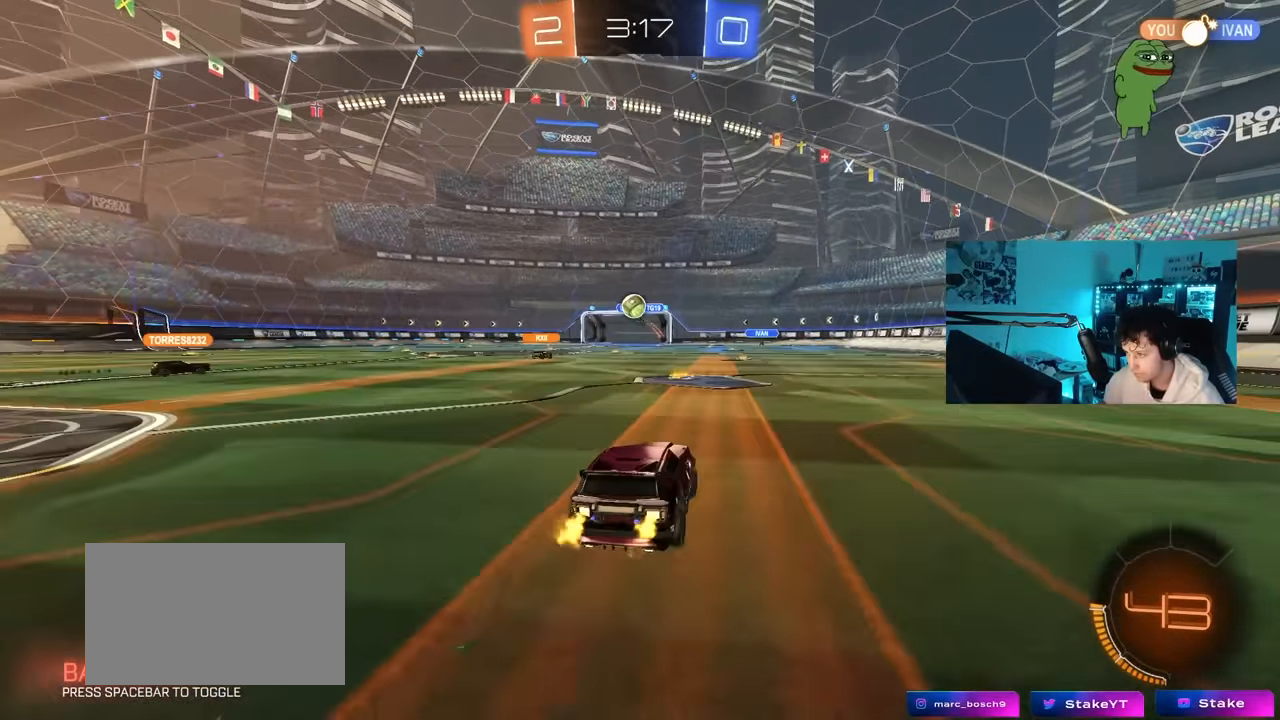
{"keys": ["a"], "mouse": [], "mouse_move": "still", "events": [[317, "a", "down"], [317, "w", "up"]]}
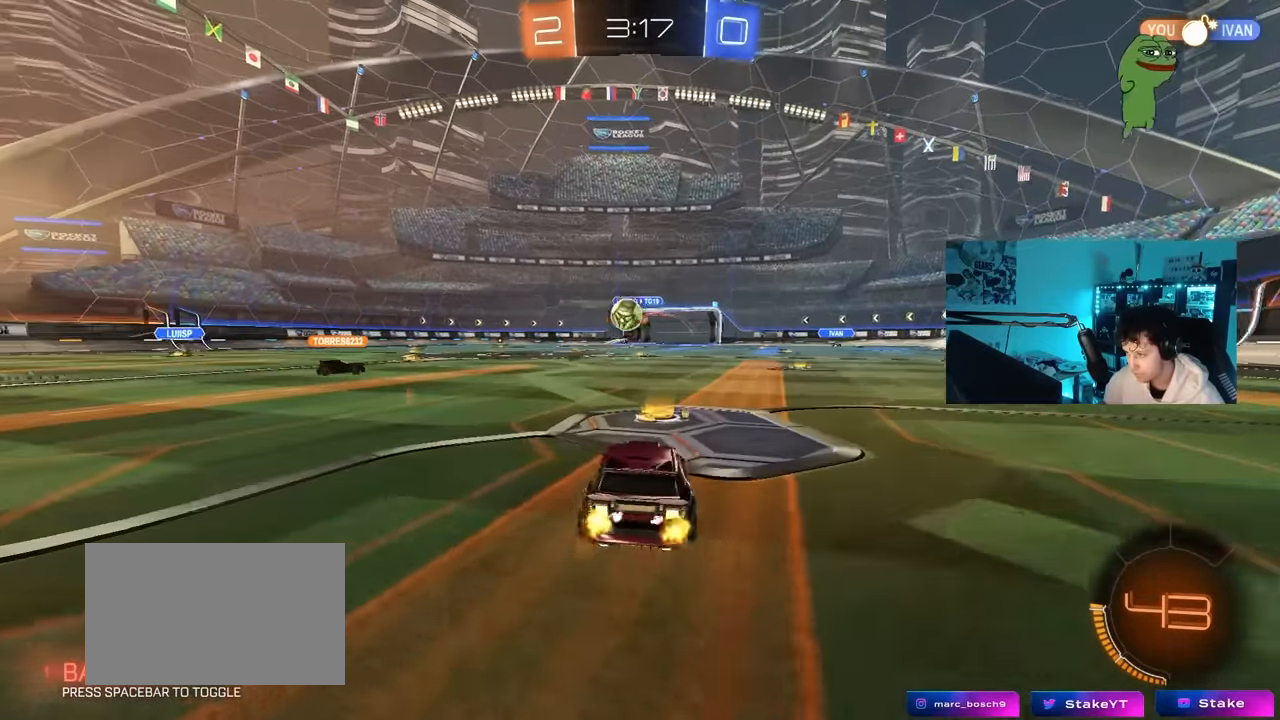
{"keys": ["w"], "mouse": [], "mouse_move": "still", "events": [[150, "a", "up"], [233, "w", "down"]]}
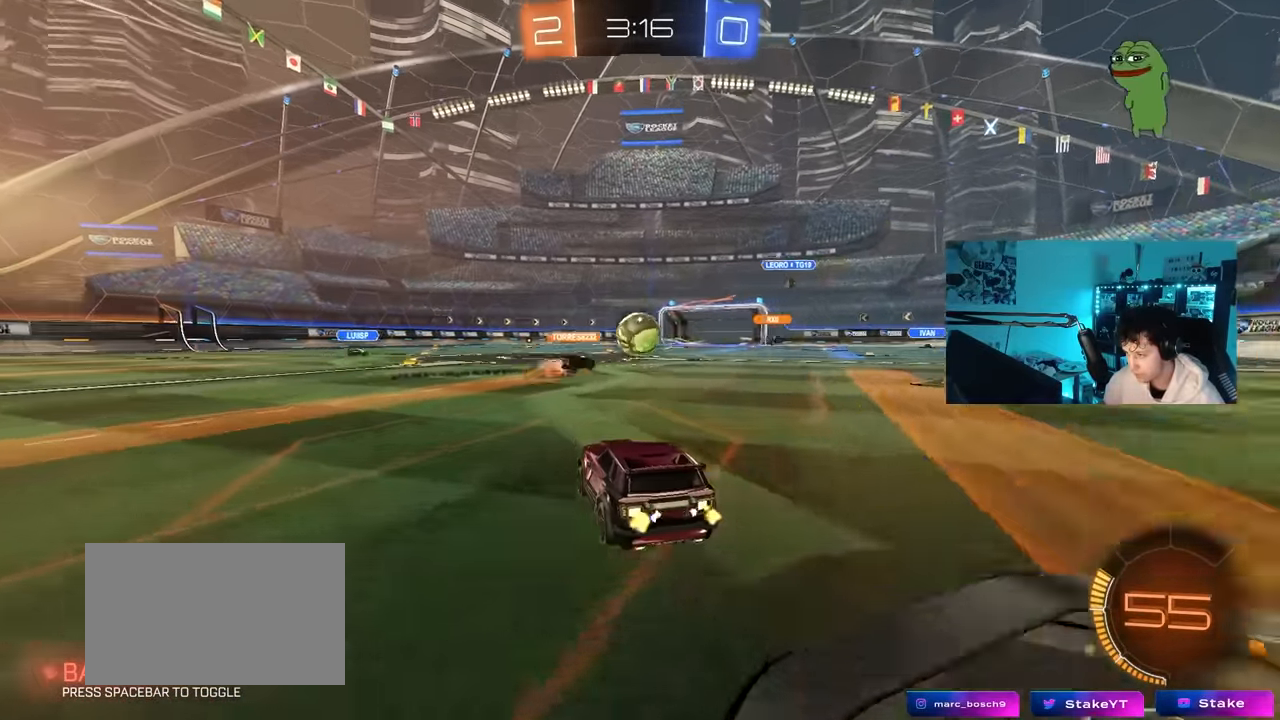
{"keys": ["a", "w"], "mouse": [], "mouse_move": "still", "events": [[483, "a", "down"]]}
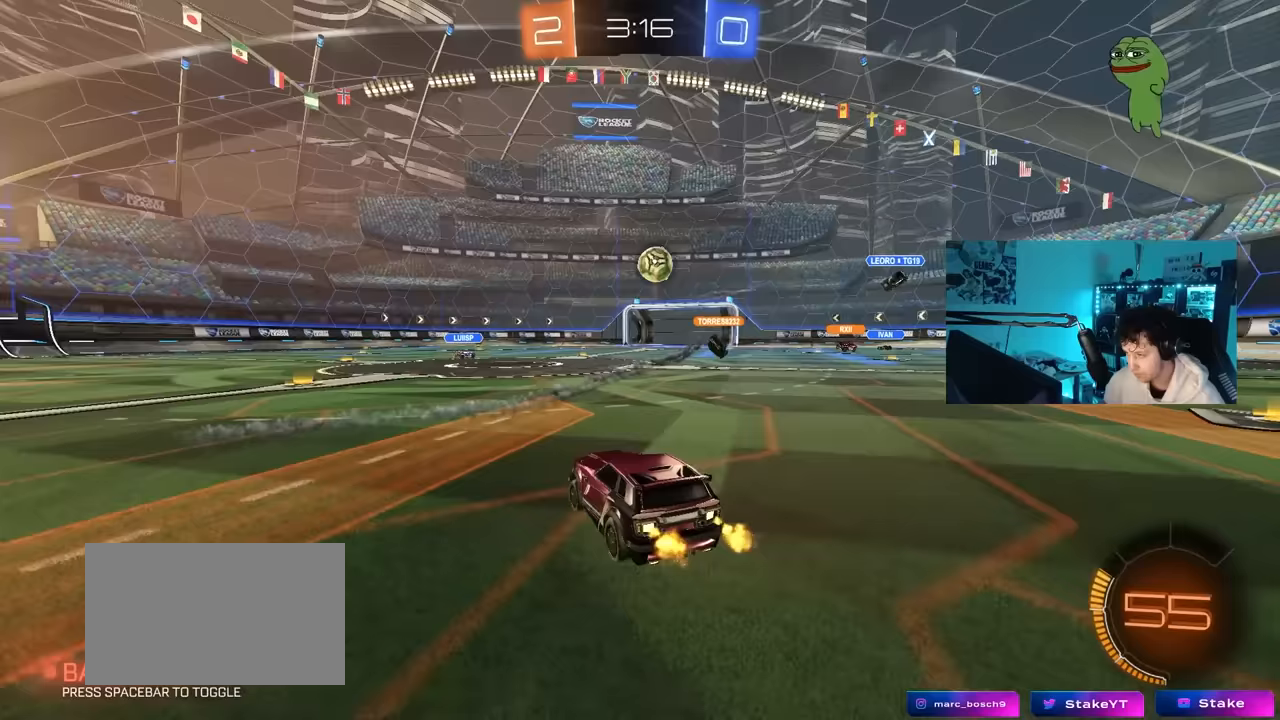
{"keys": ["d", "w"], "mouse": [], "mouse_move": "still", "events": [[83, "a", "up"], [133, "d", "down"], [183, "mouse_left", "down"], [267, "d", "up"], [317, "a", "down"], [317, "mouse_left", "up"], [317, "mouse_right", "down"], [417, "mouse_right", "up"], [467, "a", "up"], [467, "d", "down"]]}
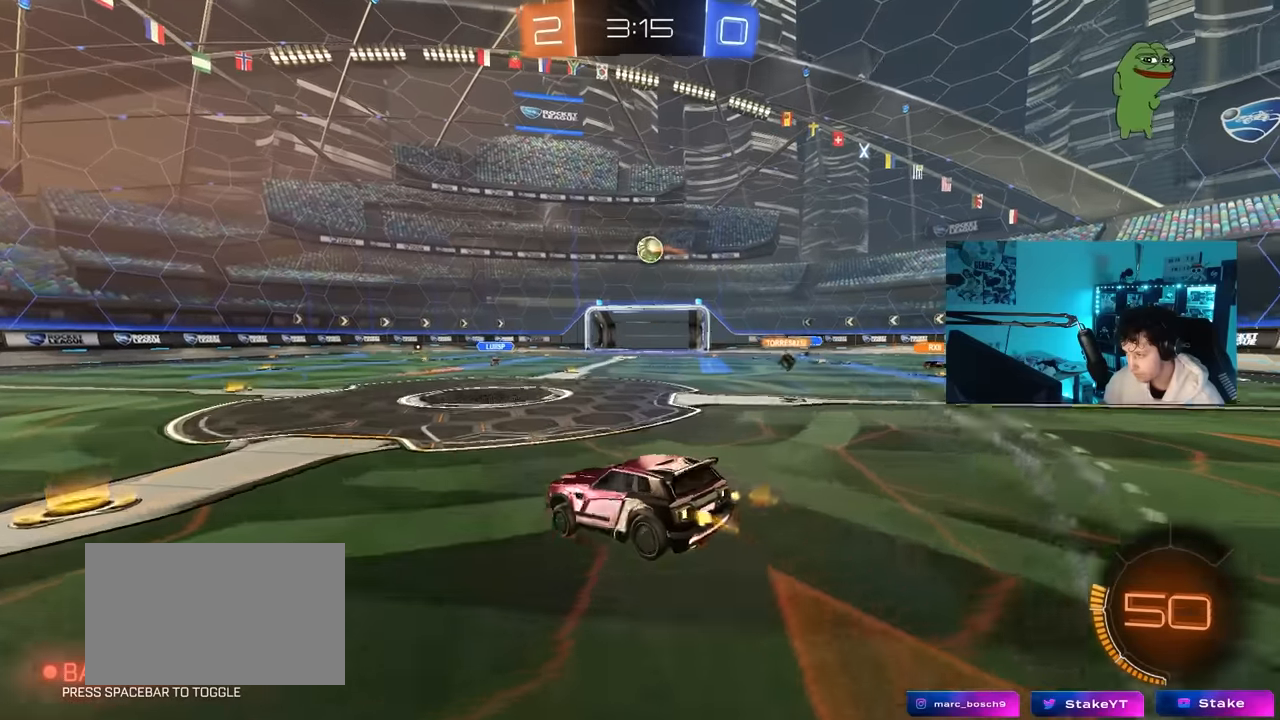
{"keys": ["a", "d", "s"], "mouse": [], "mouse_move": "still", "events": [[17, "mouse_left", "down"], [17, "w", "up"], [50, "d", "up"], [200, "s", "down"], [283, "d", "down"], [333, "a", "down"], [383, "d", "up"], [433, "mouse_left", "up"], [467, "d", "down"]]}